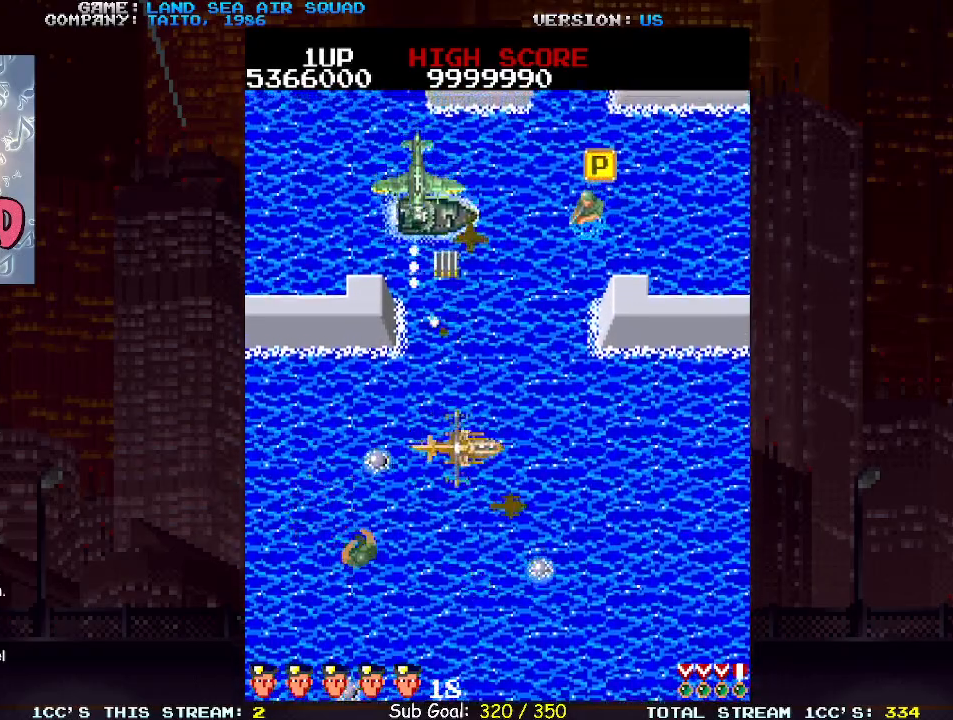
Gameplay with a controller (arcade stick); each line is a JSON object with the inputs held at the frame after it. "events" lists button and stick changes between this image and that frame as [ms after this image, input, new state], when the widget could be followed in between. Not read: L3 R3.
{"buttons": [], "left_stick": "down", "events": [[33, "left_stick", "left"], [117, "left_stick", "down"], [167, "left_stick", "down-right"], [467, "left_stick", "down"]]}
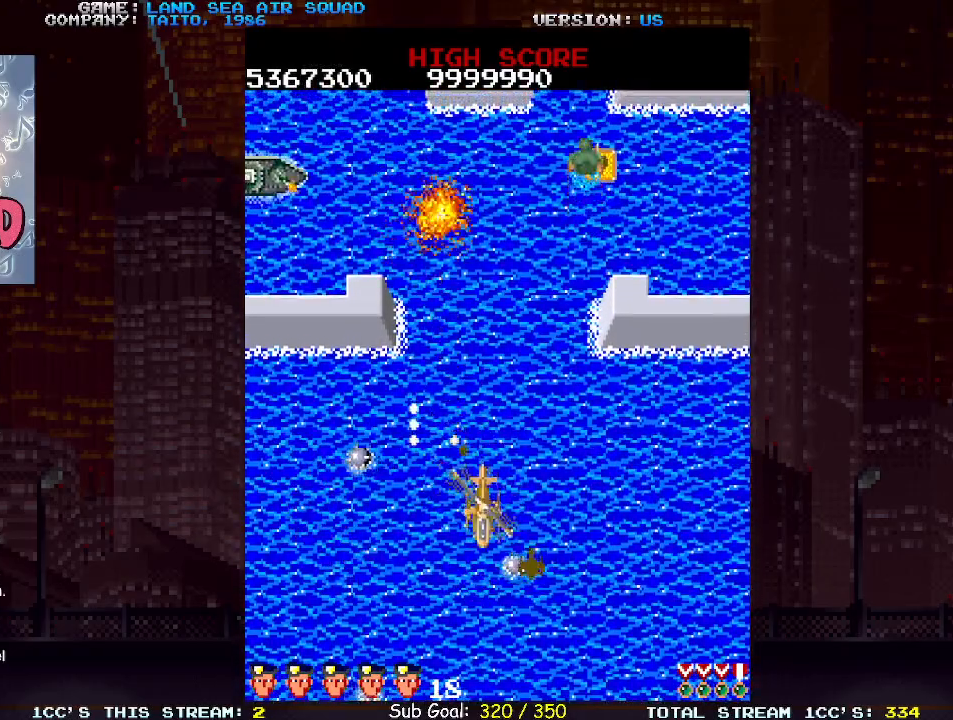
{"buttons": [], "left_stick": "down-left", "events": [[267, "left_stick", "down-left"]]}
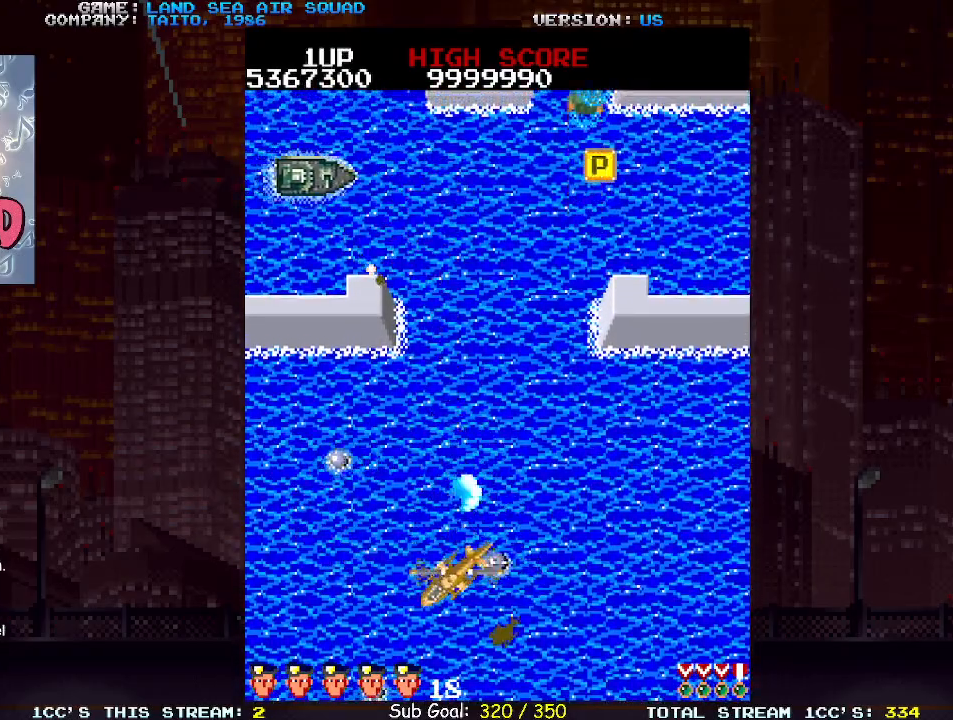
{"buttons": [], "left_stick": "up-left", "events": [[50, "left_stick", "up-left"], [100, "left_stick", "up"], [283, "left_stick", "up-left"]]}
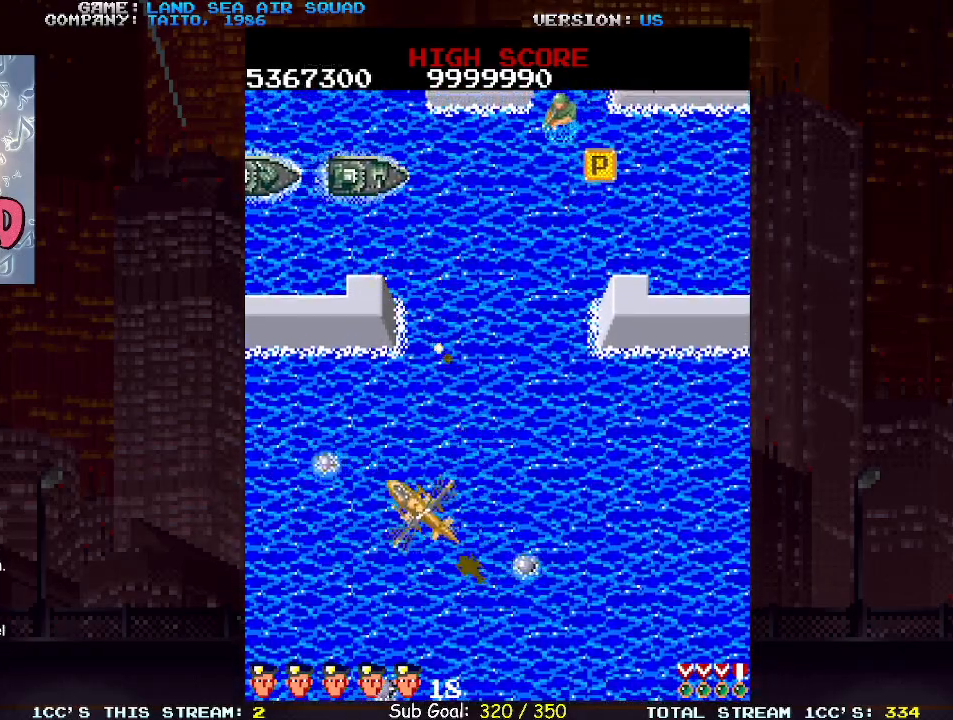
{"buttons": ["SQUARE"], "left_stick": "up", "events": [[117, "left_stick", "up"], [483, "SQUARE", "down"]]}
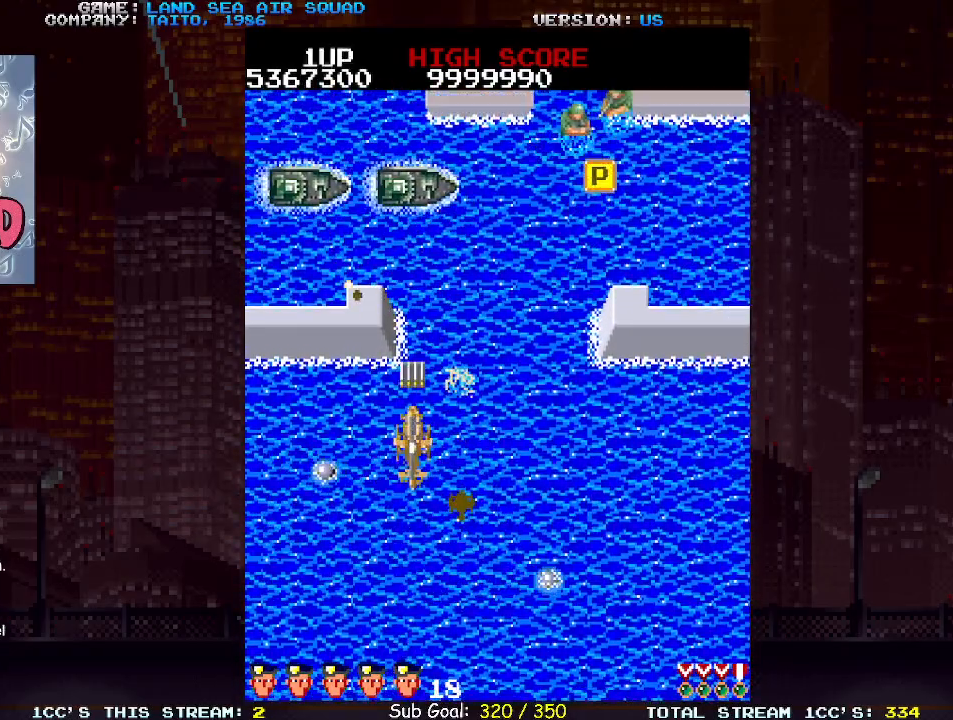
{"buttons": ["SQUARE"], "left_stick": "up", "events": [[50, "SQUARE", "up"], [117, "left_stick", "left"], [400, "left_stick", "up"], [467, "SQUARE", "down"]]}
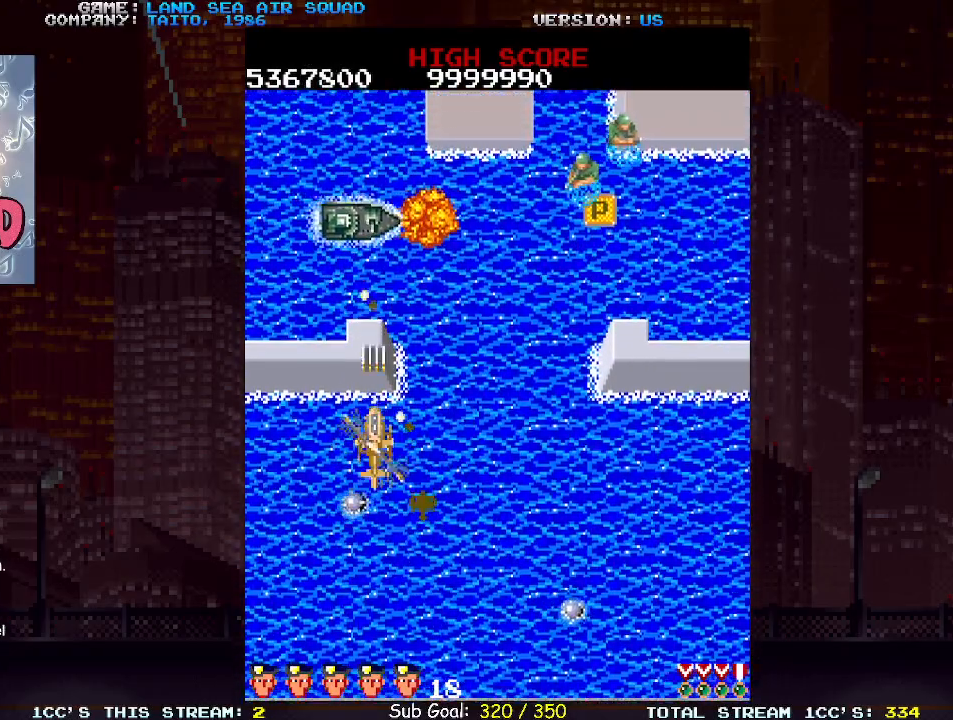
{"buttons": [], "left_stick": "up-left", "events": [[50, "SQUARE", "up"], [167, "left_stick", "left"], [367, "left_stick", "up-left"]]}
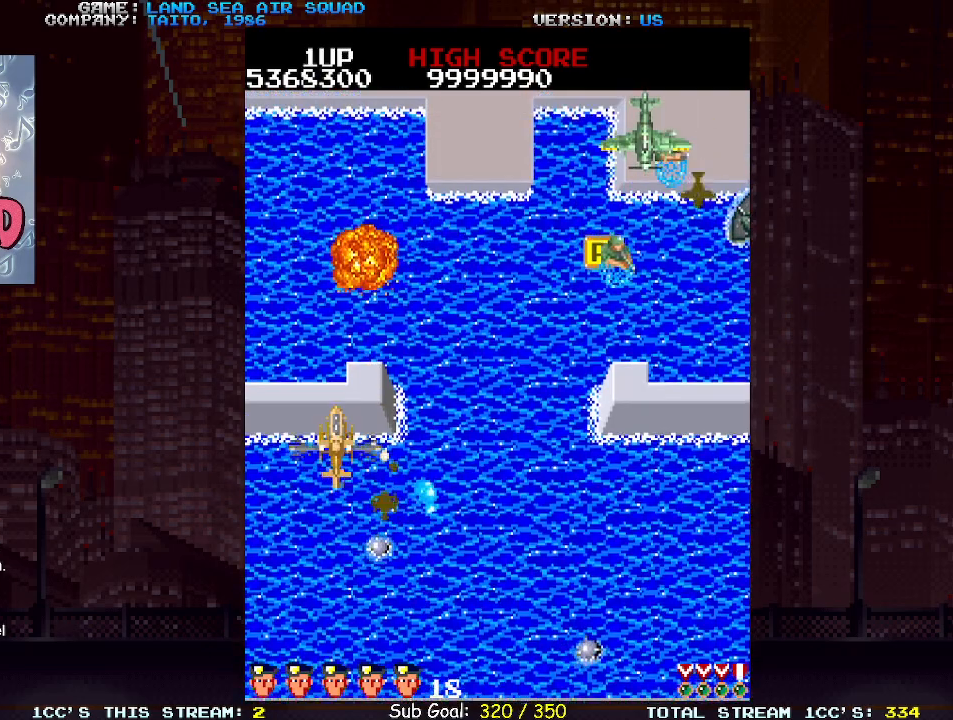
{"buttons": [], "left_stick": "right", "events": [[33, "left_stick", "up-right"], [250, "left_stick", "right"]]}
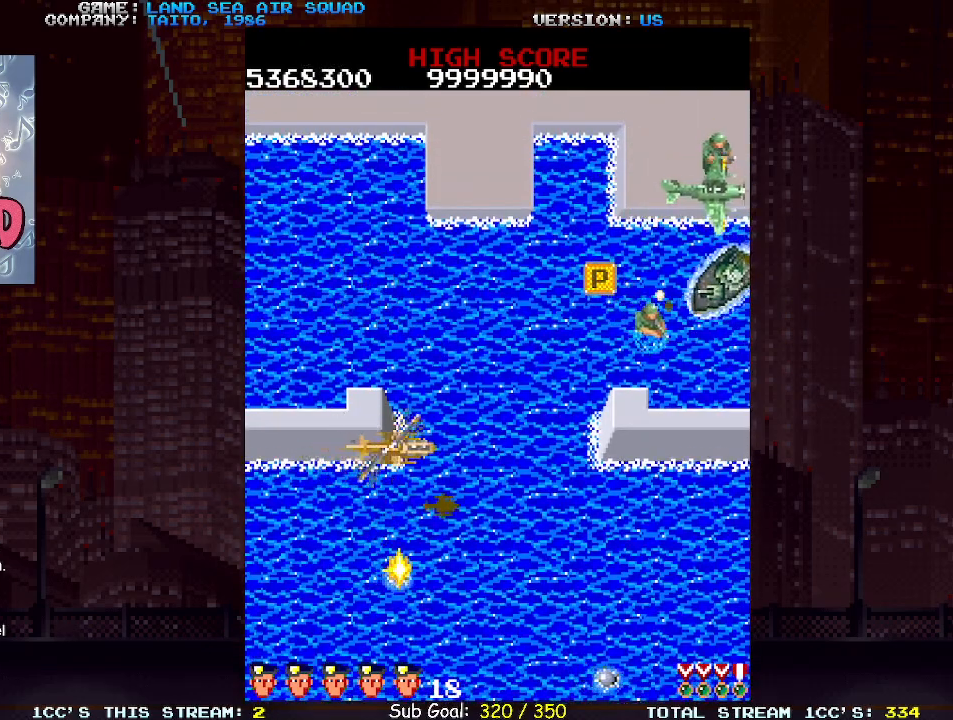
{"buttons": [], "left_stick": "down-right", "events": [[233, "left_stick", "down-right"]]}
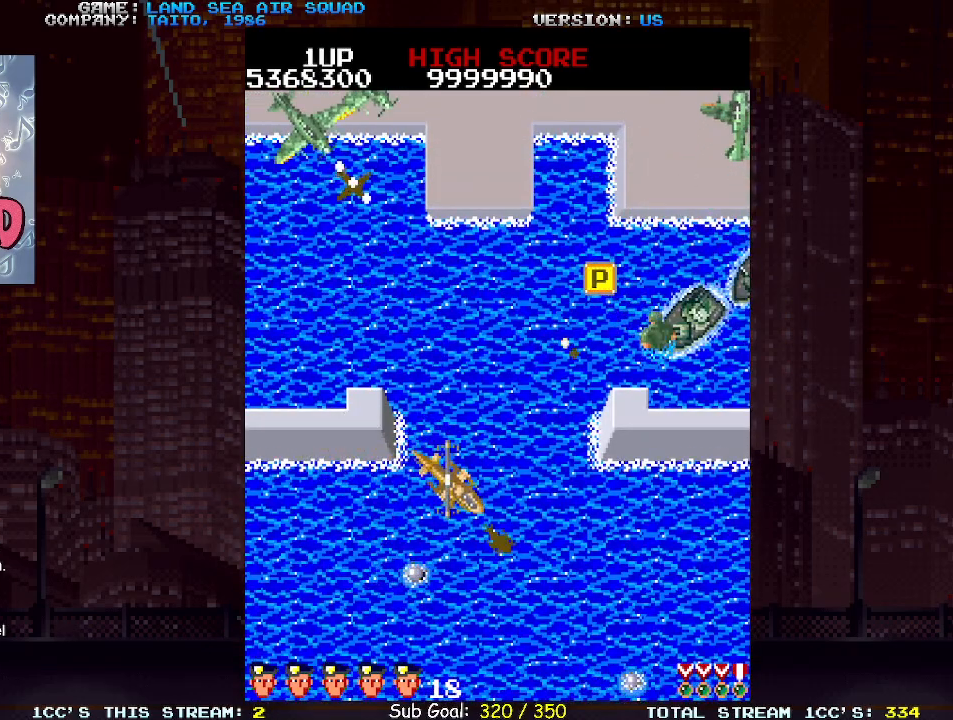
{"buttons": [], "left_stick": "down-right", "events": [[233, "left_stick", "up-right"], [300, "SQUARE", "down"], [367, "SQUARE", "up"], [467, "left_stick", "down-right"]]}
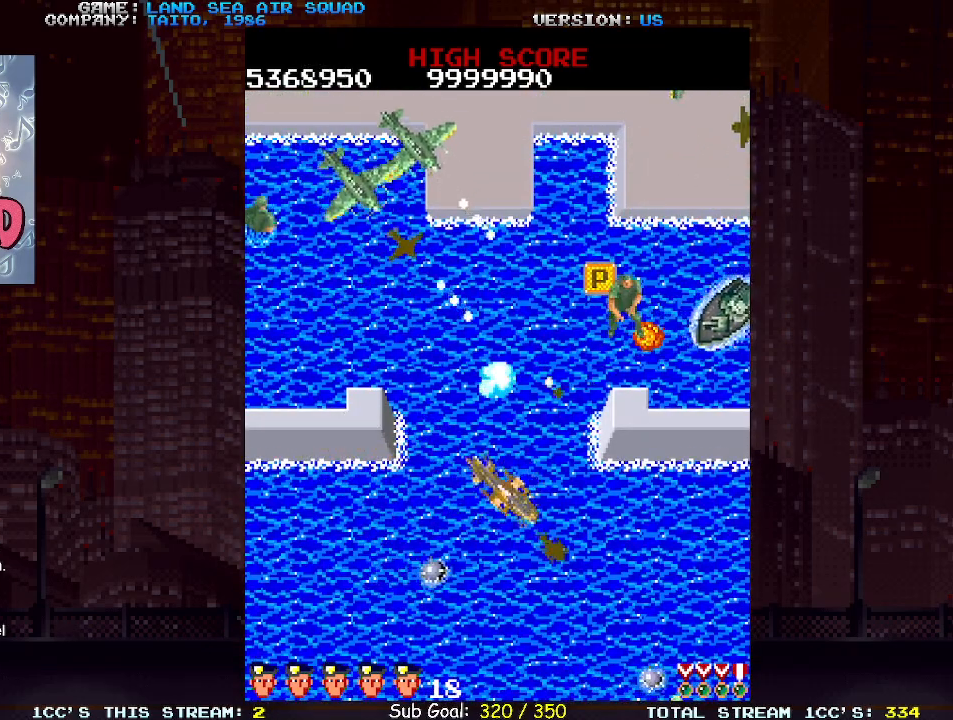
{"buttons": [], "left_stick": "down-left", "events": [[133, "left_stick", "up-right"], [167, "SQUARE", "down"], [250, "SQUARE", "up"], [283, "left_stick", "down"], [333, "left_stick", "down-left"]]}
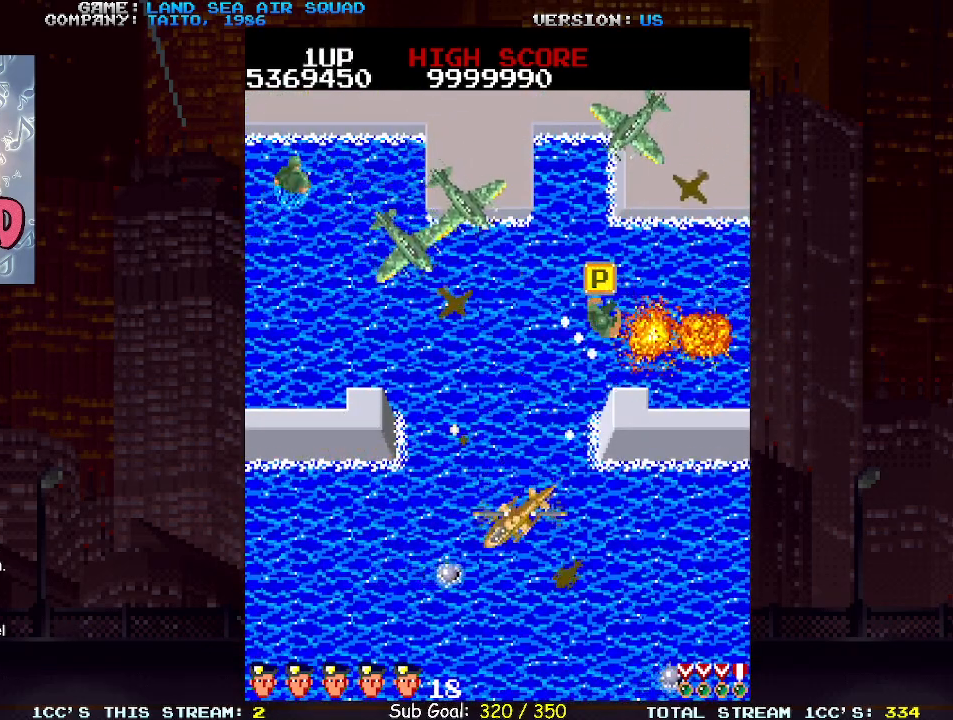
{"buttons": [], "left_stick": "center", "events": [[183, "left_stick", "up"], [250, "SQUARE", "down"], [300, "SQUARE", "up"], [383, "left_stick", "center"]]}
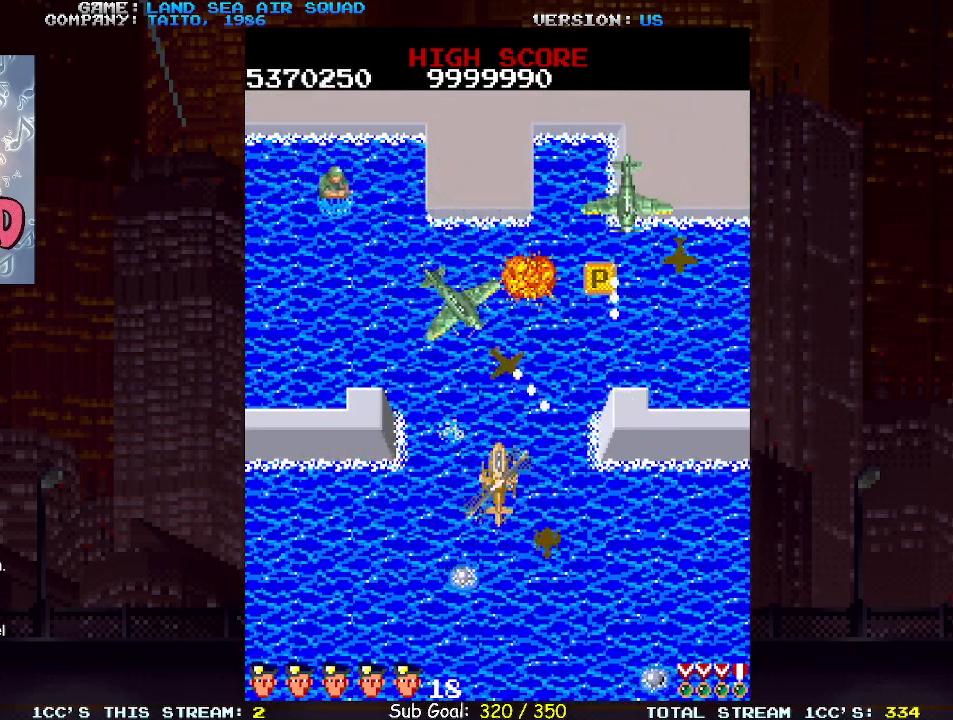
{"buttons": ["SQUARE"], "left_stick": "up-right", "events": [[67, "SQUARE", "down"], [133, "SQUARE", "up"], [333, "left_stick", "up"], [383, "left_stick", "up-right"], [450, "SQUARE", "down"]]}
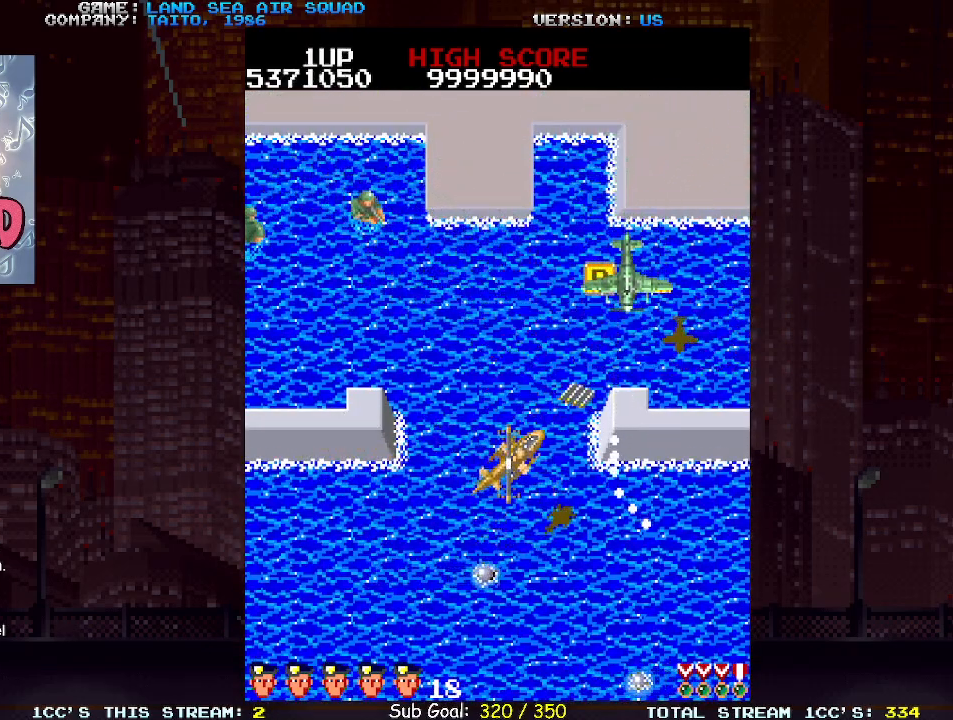
{"buttons": [], "left_stick": "up-right", "events": [[33, "SQUARE", "up"]]}
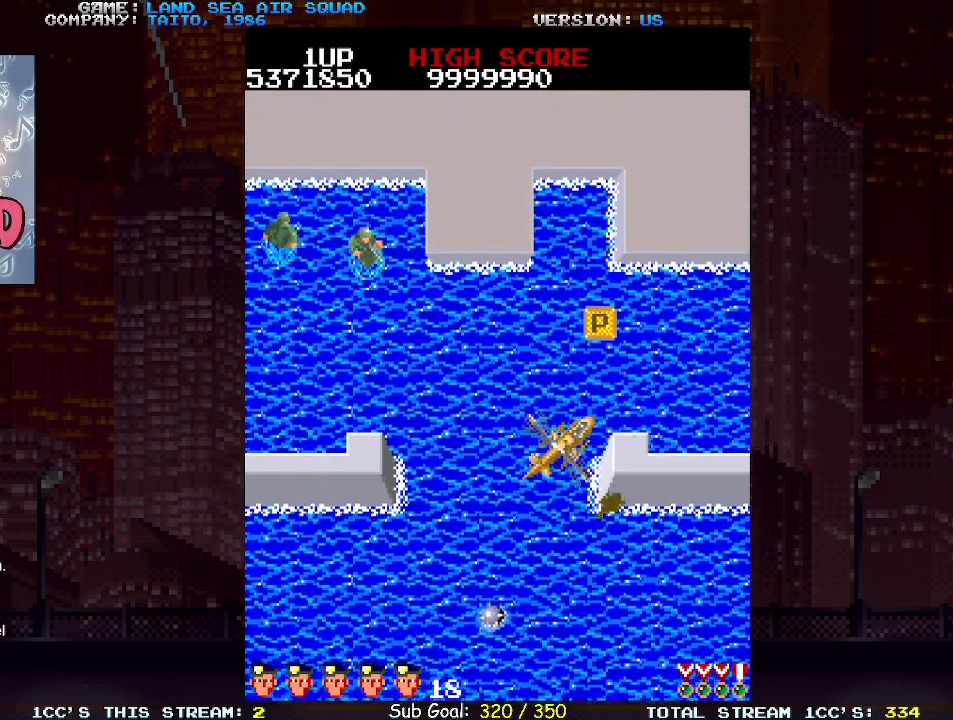
{"buttons": [], "left_stick": "up", "events": [[250, "left_stick", "up"]]}
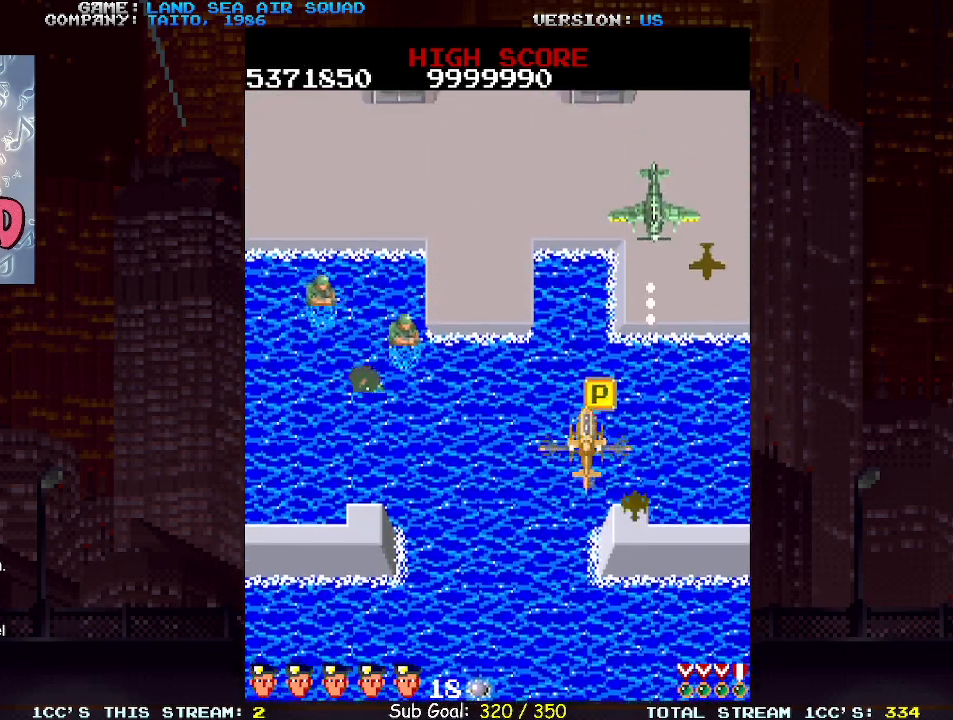
{"buttons": [], "left_stick": "up-left", "events": [[133, "left_stick", "up-left"], [333, "left_stick", "up-right"], [383, "SQUARE", "down"], [450, "SQUARE", "up"], [483, "left_stick", "up-left"]]}
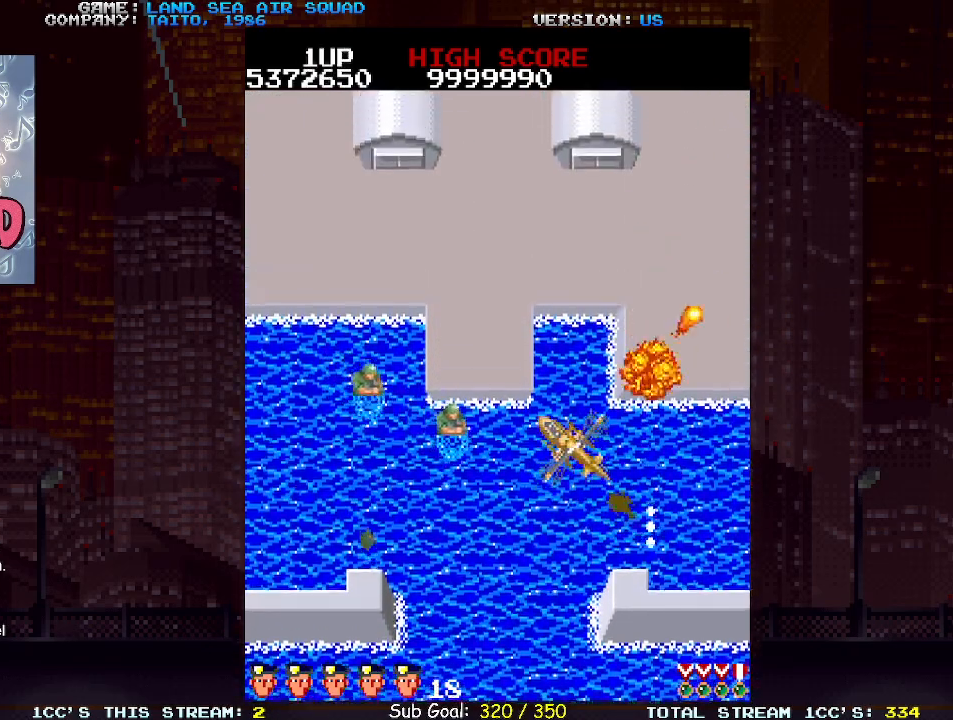
{"buttons": [], "left_stick": "up-left", "events": [[50, "left_stick", "left"], [133, "SQUARE", "down"], [183, "SQUARE", "up"], [317, "left_stick", "up-left"]]}
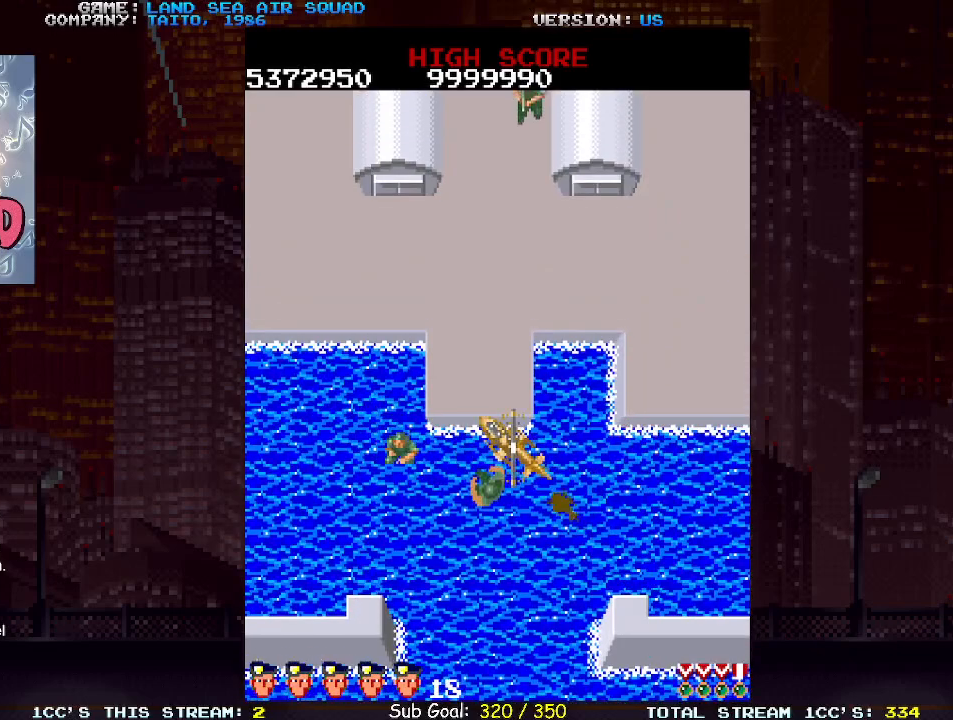
{"buttons": [], "left_stick": "up", "events": [[383, "left_stick", "up"]]}
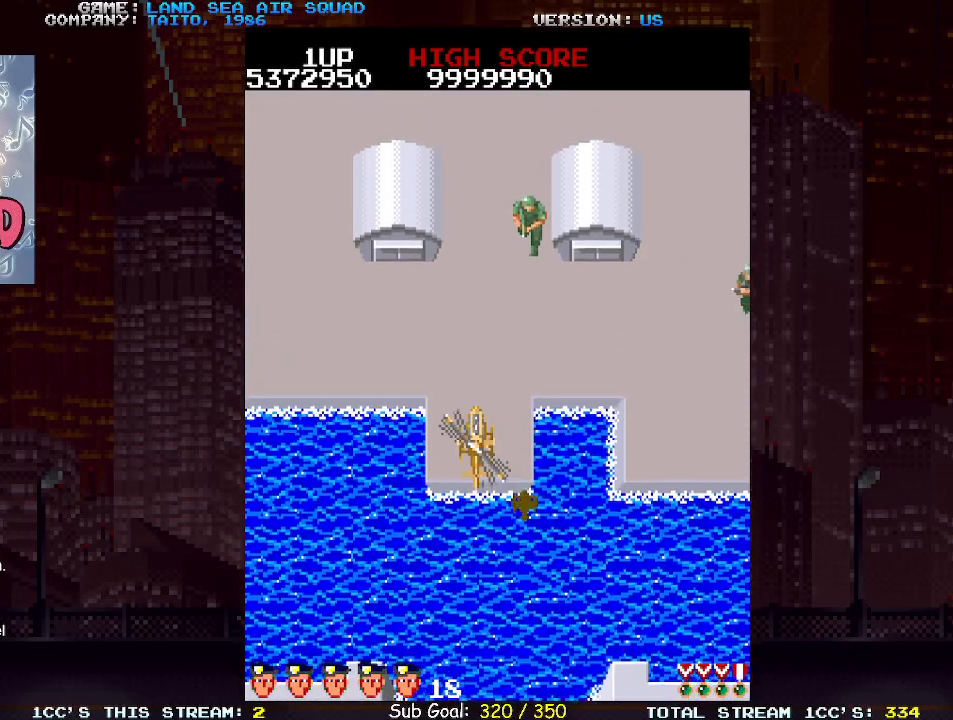
{"buttons": [], "left_stick": "up-right", "events": [[50, "left_stick", "up-left"], [483, "left_stick", "up-right"]]}
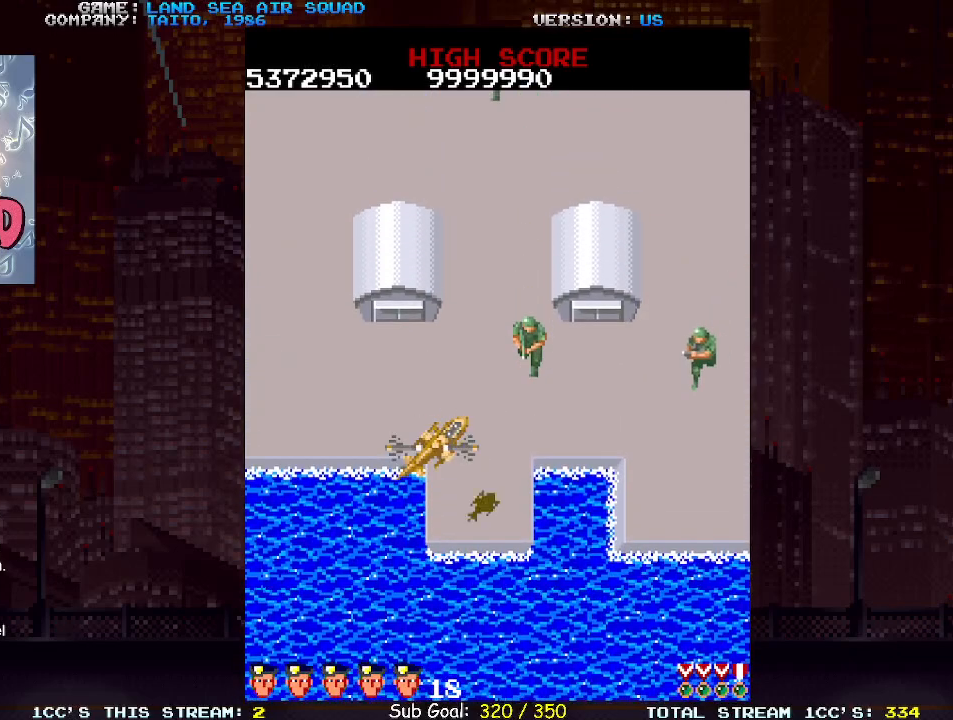
{"buttons": [], "left_stick": "left", "events": [[33, "SQUARE", "down"], [100, "SQUARE", "up"], [167, "left_stick", "up-left"], [350, "left_stick", "left"]]}
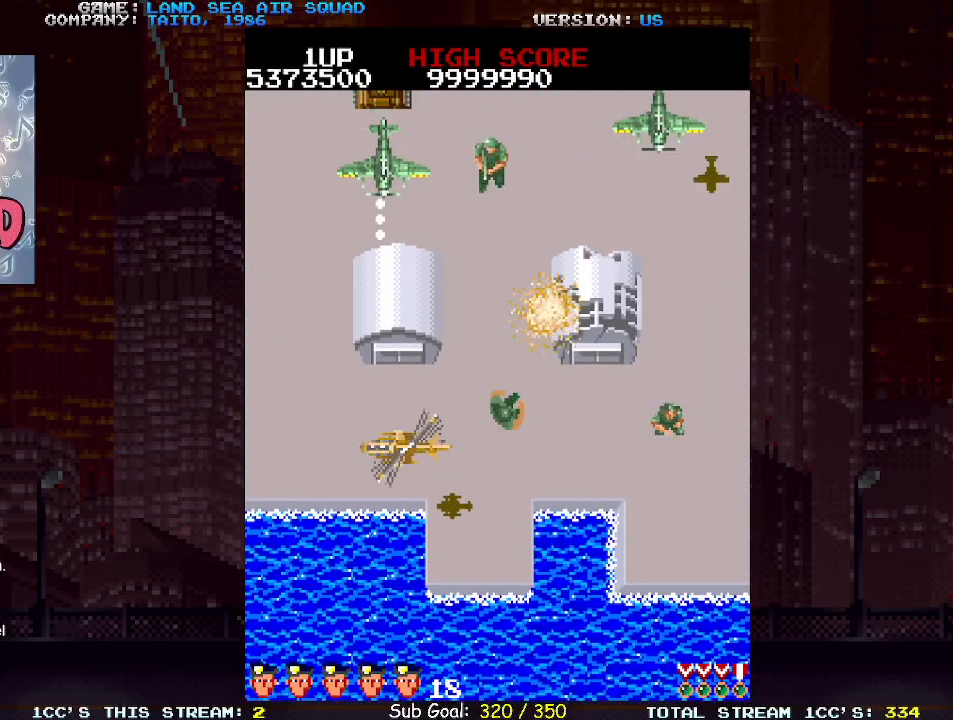
{"buttons": [], "left_stick": "right"}
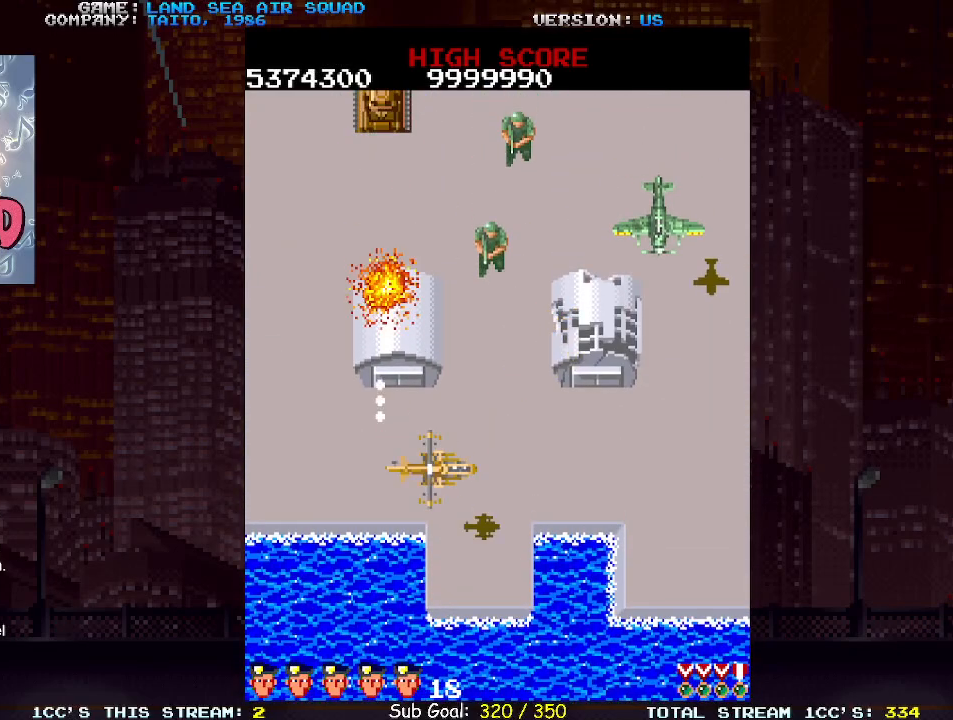
{"buttons": [], "left_stick": "right", "events": []}
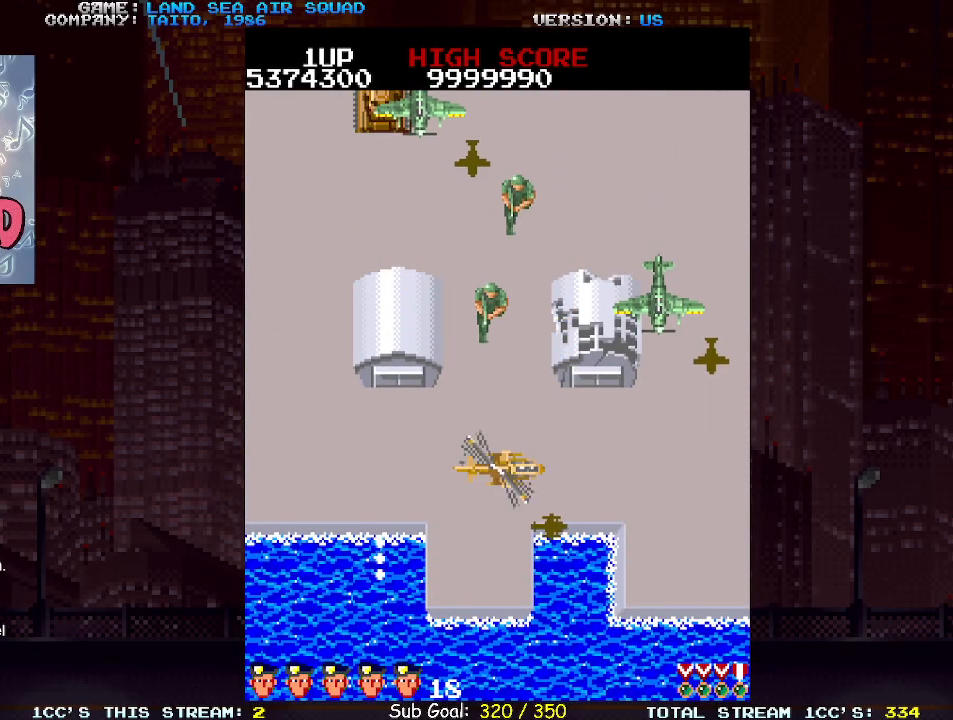
{"buttons": ["SQUARE"], "left_stick": "up-right", "events": [[67, "left_stick", "up"], [100, "SQUARE", "down"], [167, "SQUARE", "up"], [233, "left_stick", "center"], [317, "left_stick", "right"], [417, "left_stick", "up-right"], [467, "SQUARE", "down"]]}
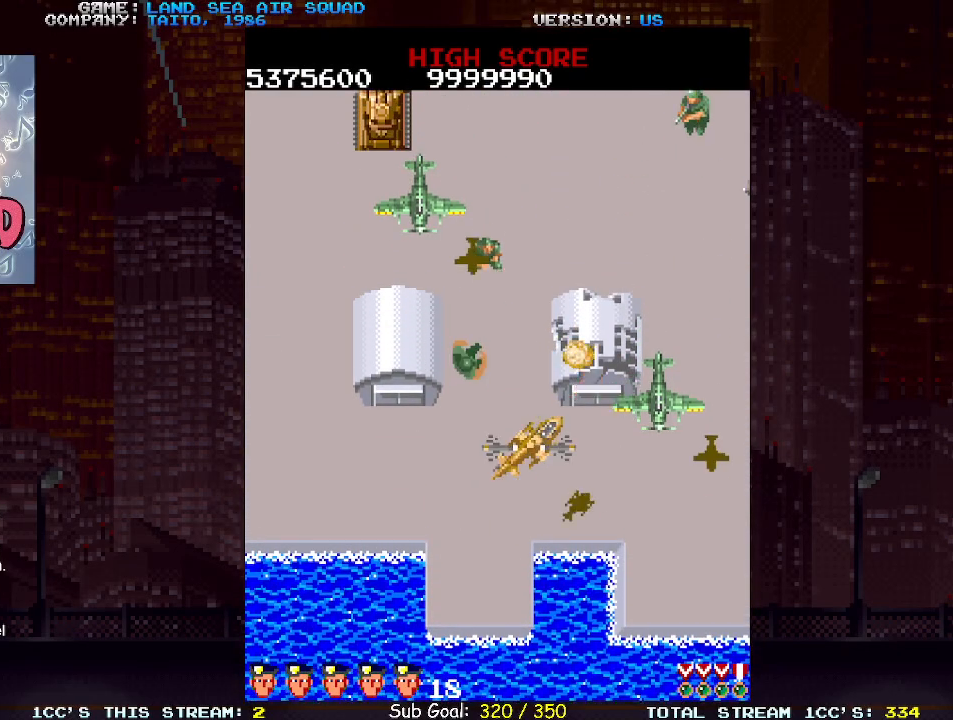
{"buttons": [], "left_stick": "down-left", "events": [[33, "SQUARE", "up"], [100, "left_stick", "center"], [183, "left_stick", "up-left"], [367, "SQUARE", "down"], [433, "SQUARE", "up"], [500, "left_stick", "down-left"]]}
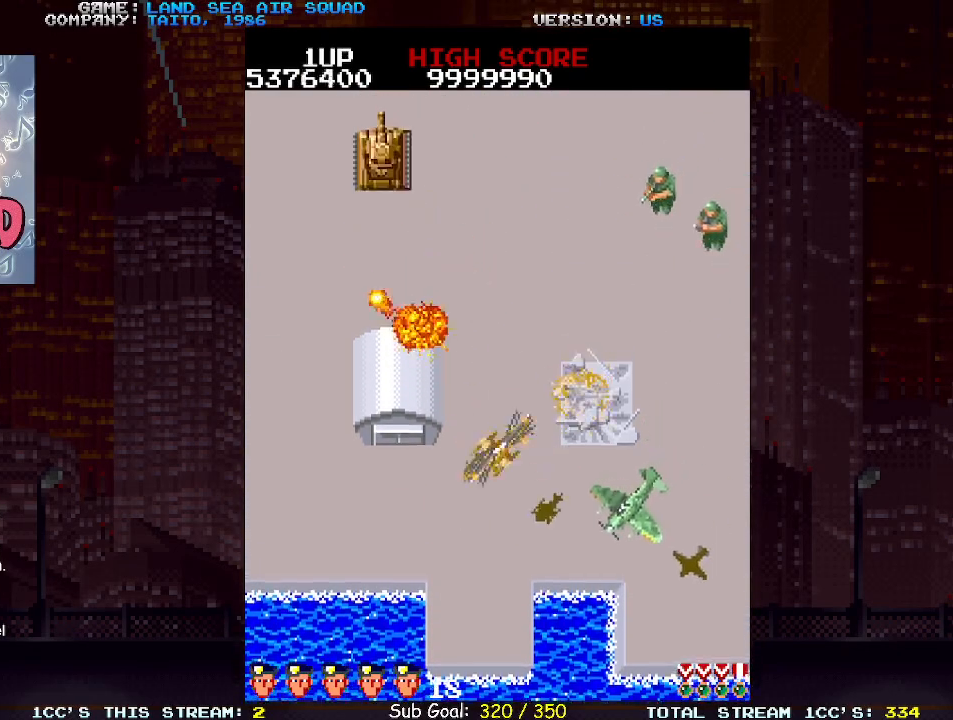
{"buttons": [], "left_stick": "down-right", "events": [[250, "left_stick", "up-left"], [317, "left_stick", "right"], [367, "left_stick", "down-right"], [383, "SQUARE", "down"], [467, "SQUARE", "up"]]}
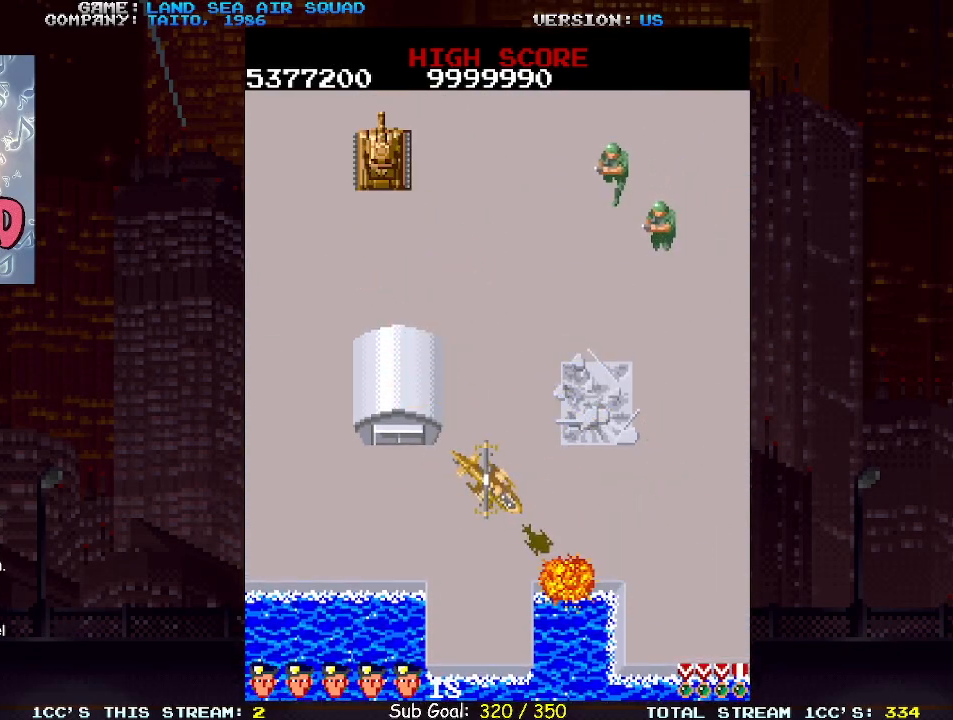
{"buttons": [], "left_stick": "up-left", "events": [[67, "left_stick", "right"], [200, "left_stick", "up-left"], [283, "SQUARE", "down"], [350, "SQUARE", "up"]]}
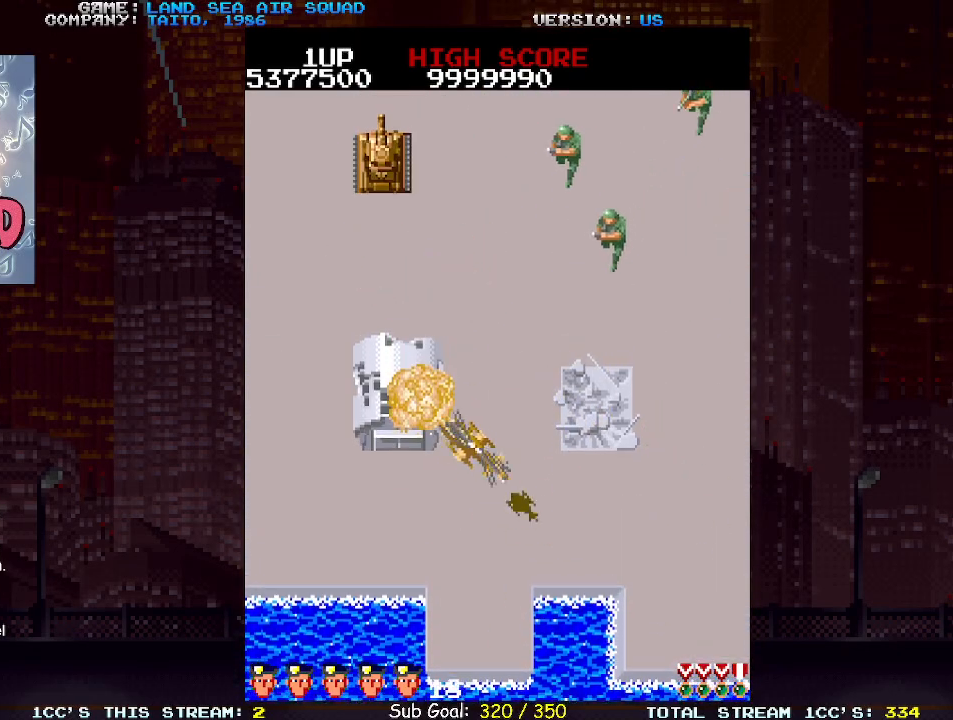
{"buttons": [], "left_stick": "up-right", "events": [[50, "left_stick", "up-right"]]}
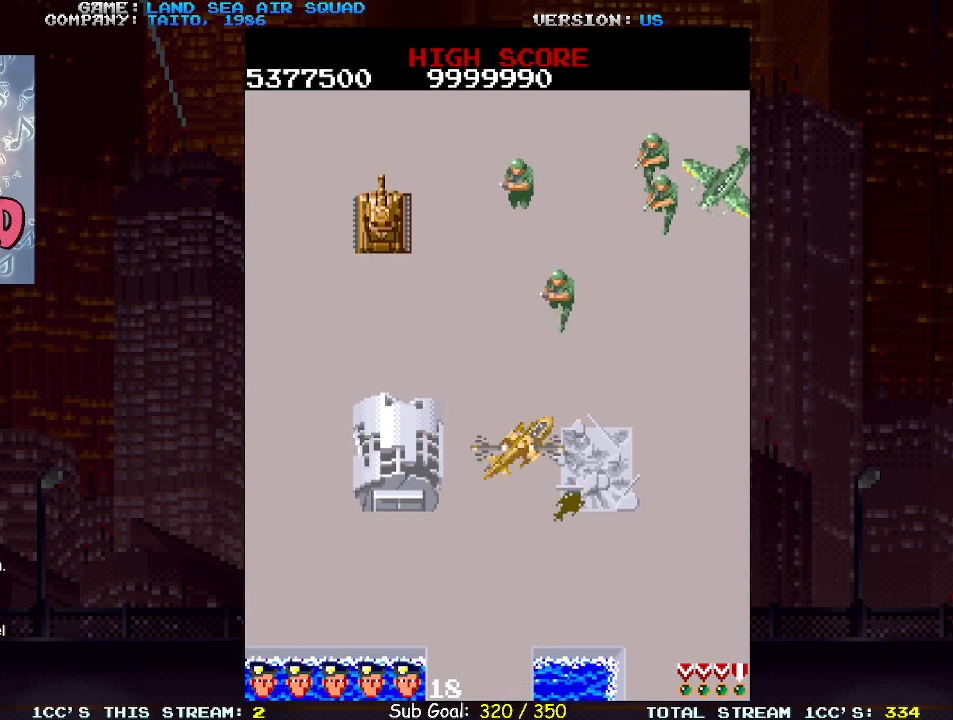
{"buttons": [], "left_stick": "down-right", "events": [[17, "left_stick", "up"], [83, "SQUARE", "down"], [150, "SQUARE", "up"], [217, "left_stick", "down-right"]]}
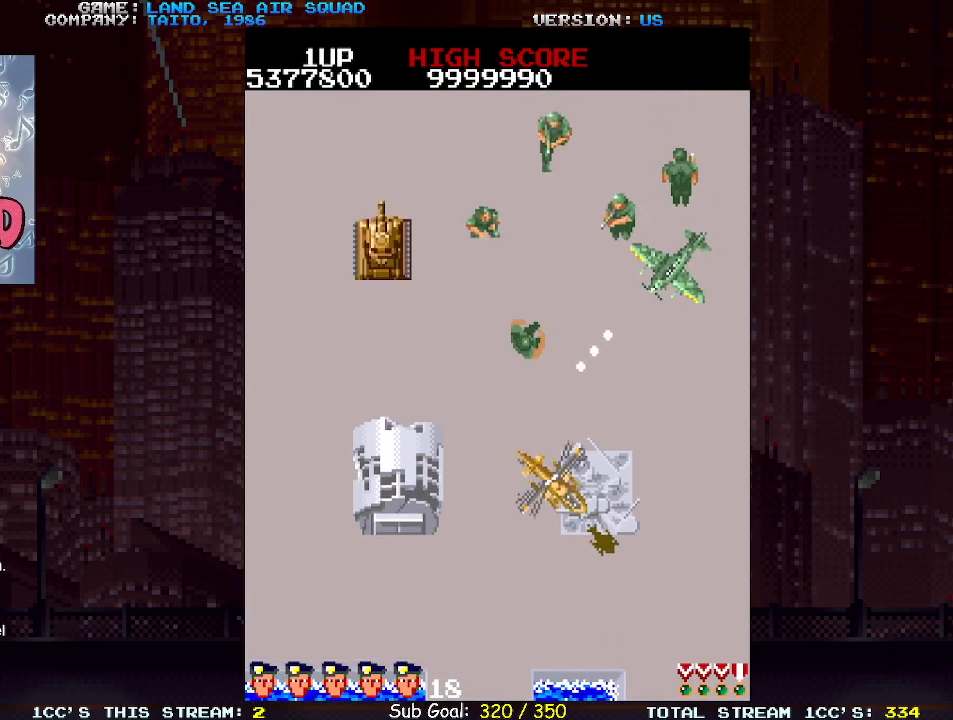
{"buttons": [], "left_stick": "center", "events": [[50, "left_stick", "right"], [300, "left_stick", "up"], [383, "SQUARE", "down"], [467, "SQUARE", "up"], [467, "left_stick", "center"]]}